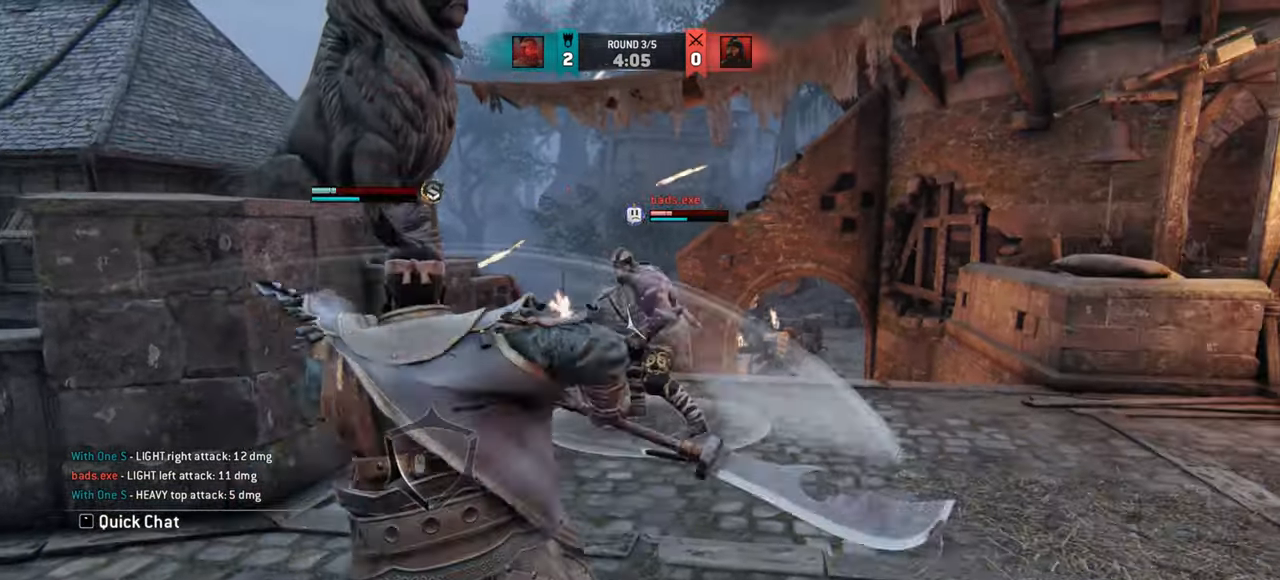
Gameplay with keyboard and mouse; each line is a JSON object with the keys and mouse buttons held at the frame after it. "events" lists presses ("down") and releases ("up") of "a", "ctrl", "d", "e", "q", "s", "shift", "space", "w", "mouse_left", "mouse_wheel", "mouse_right", "mouse_mb4" and "mouse_mb5" between this image and that frame as [ms after this image, input, new state], when the widget could be followed in between. "mouse_left", "mouse_wheel", "mouse_right", "mouse_mb4", "mouse_mb5" = the "left", "wheel", "right", "mb4", "mb5" buttons of the "mouse" list. No other keys are recorded. "wheel" means that the mouse wheel is clicked or scrolled. Mouse movement is not recorded.
{"keys": [], "mouse": [], "events": [[34, "space", "down"], [351, "space", "up"], [434, "s", "up"]]}
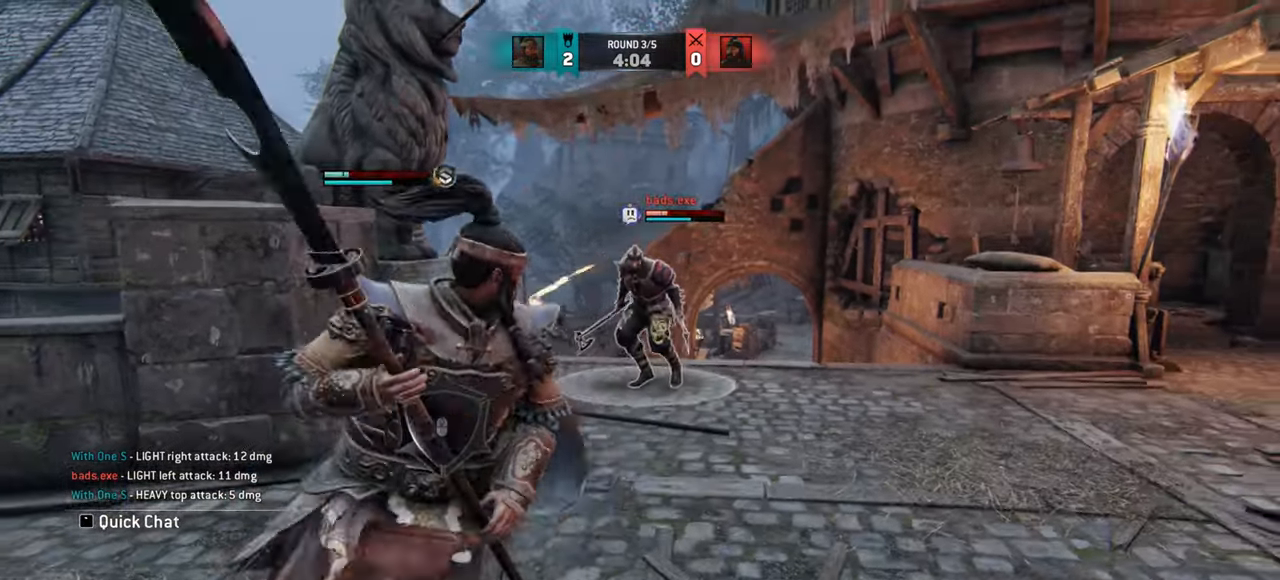
{"keys": ["w"], "mouse": [], "events": [[150, "w", "down"]]}
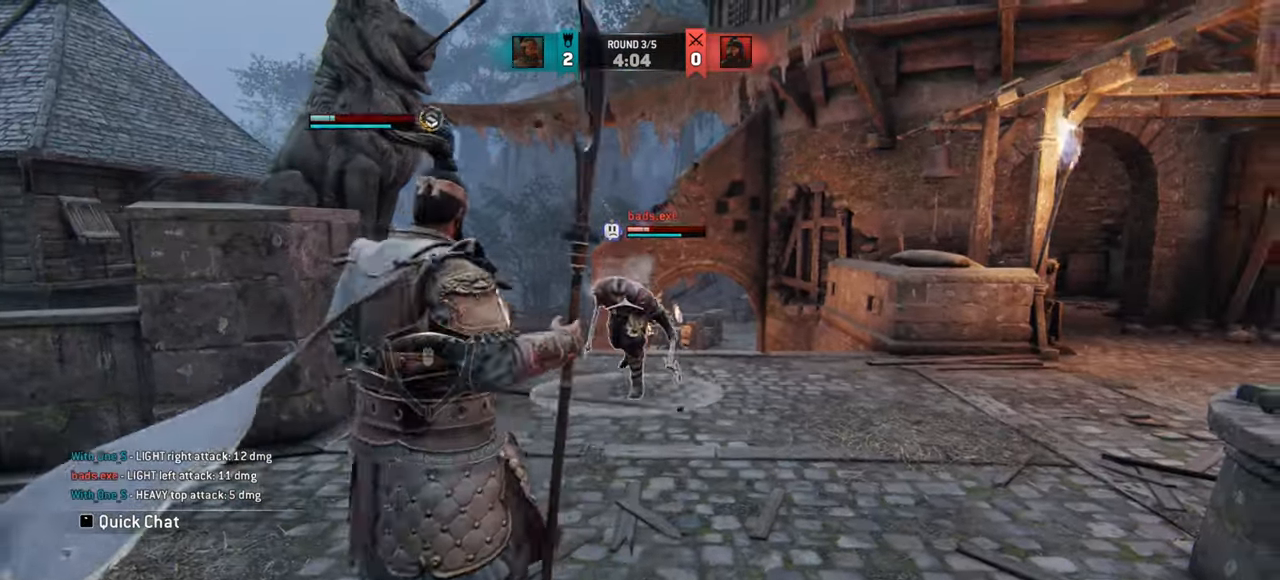
{"keys": [], "mouse": [], "events": [[234, "mouse_wheel", "down"], [301, "mouse_wheel", "up"], [317, "w", "up"]]}
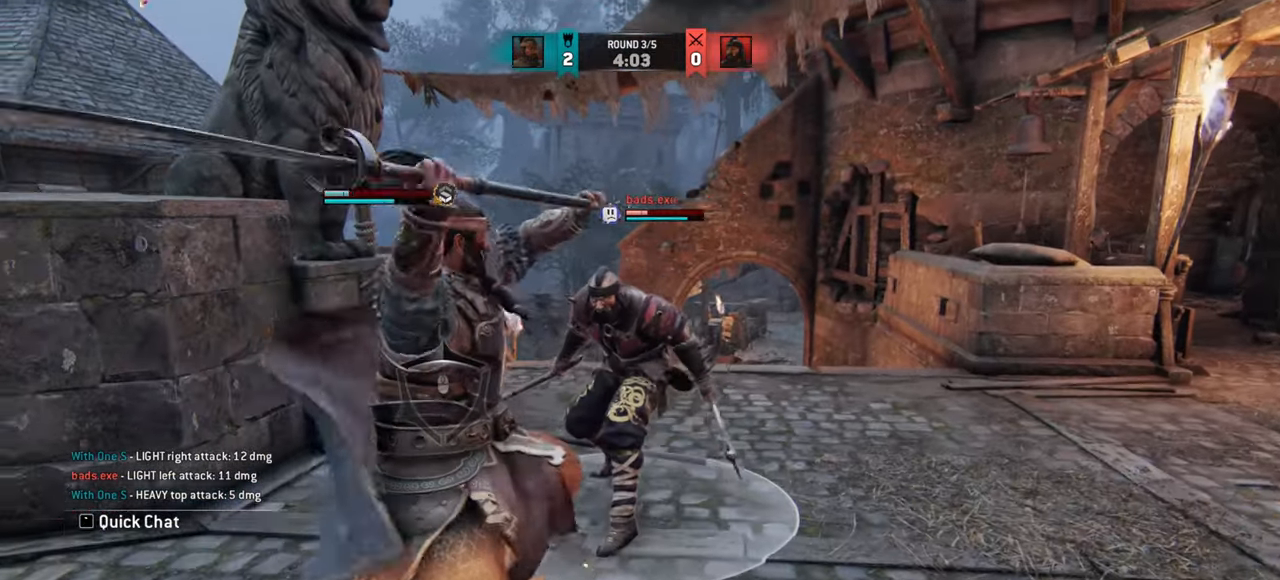
{"keys": [], "mouse": [], "events": []}
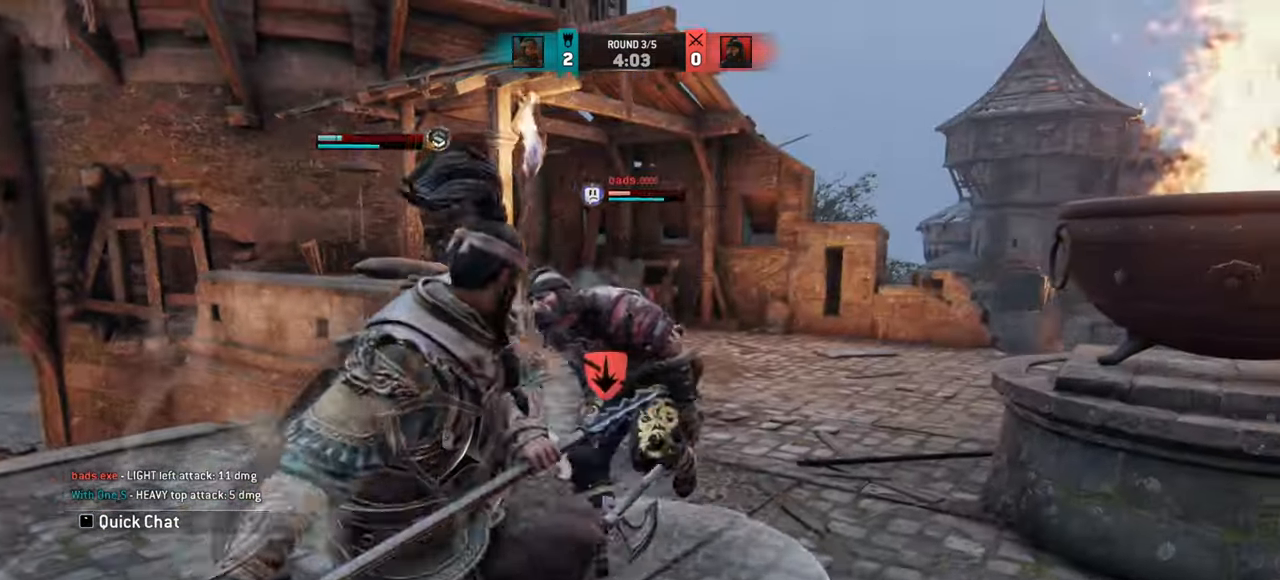
{"keys": [], "mouse": [], "events": []}
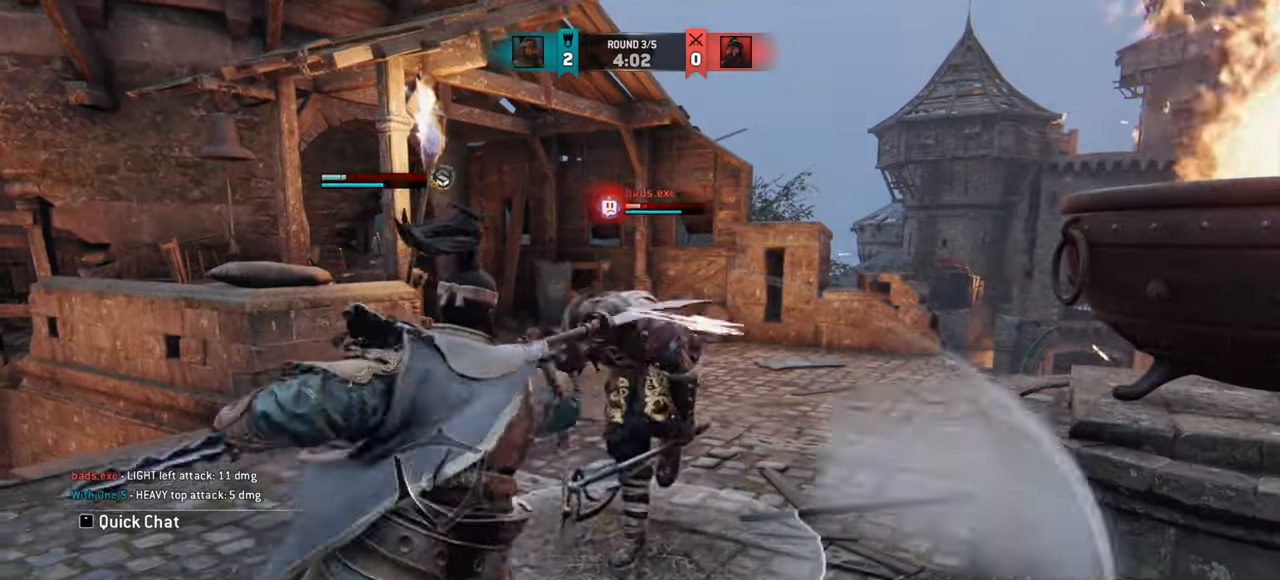
{"keys": ["e"], "mouse": [], "events": [[167, "mouse_right", "down"], [250, "mouse_right", "up"], [484, "e", "down"]]}
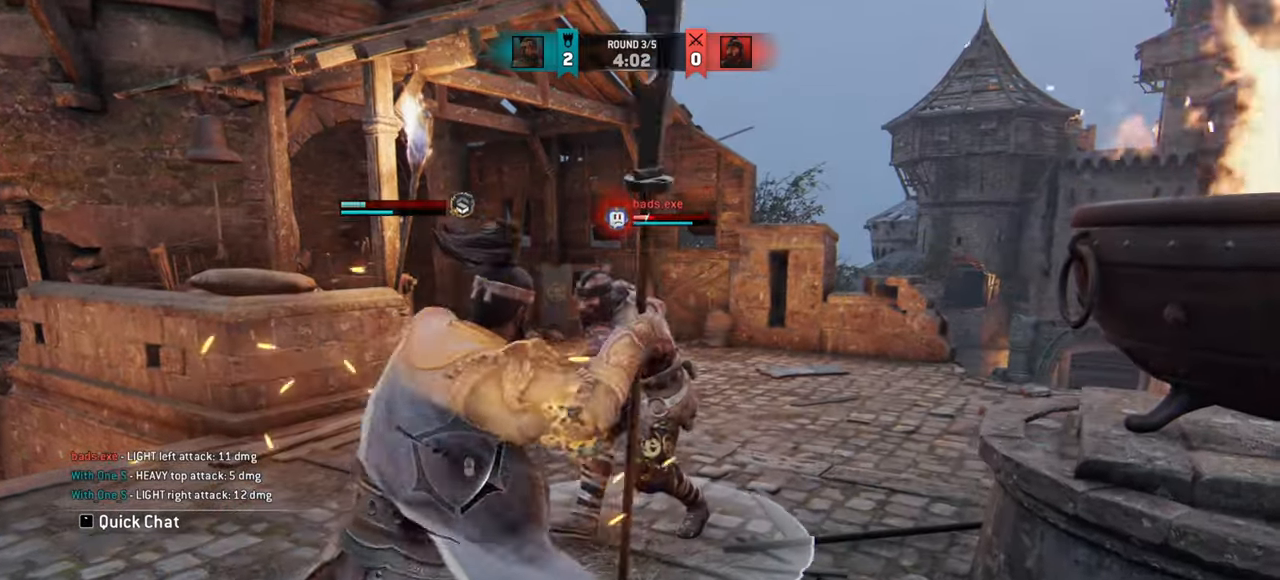
{"keys": ["a"], "mouse": [], "events": [[50, "e", "up"], [434, "a", "down"]]}
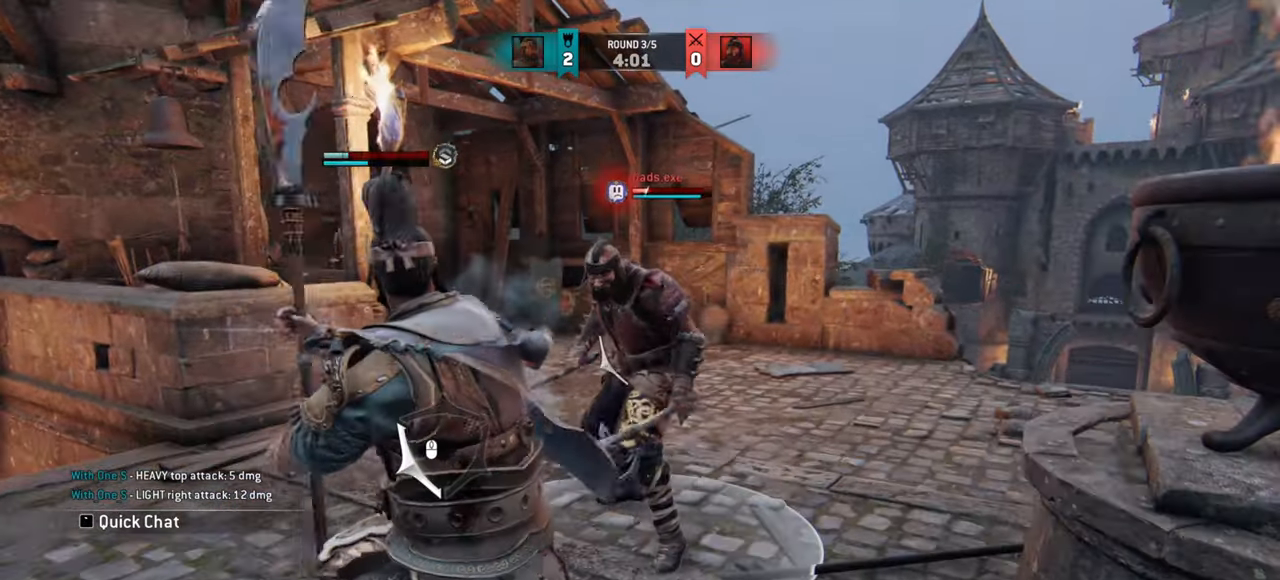
{"keys": ["a"], "mouse": [], "events": []}
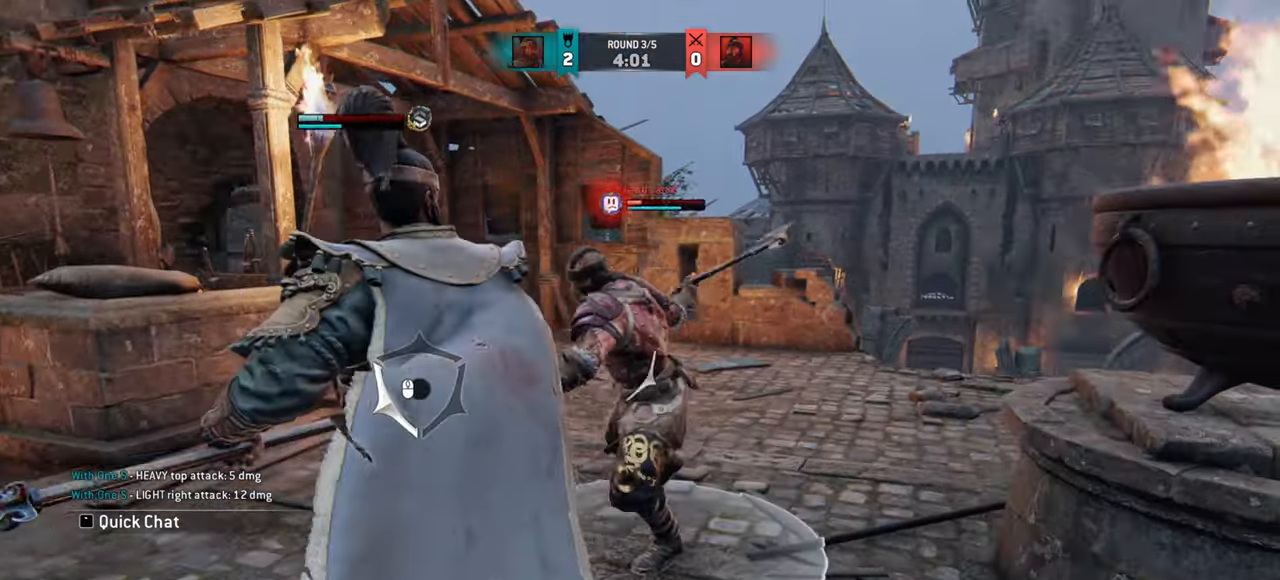
{"keys": ["a"], "mouse": [], "events": []}
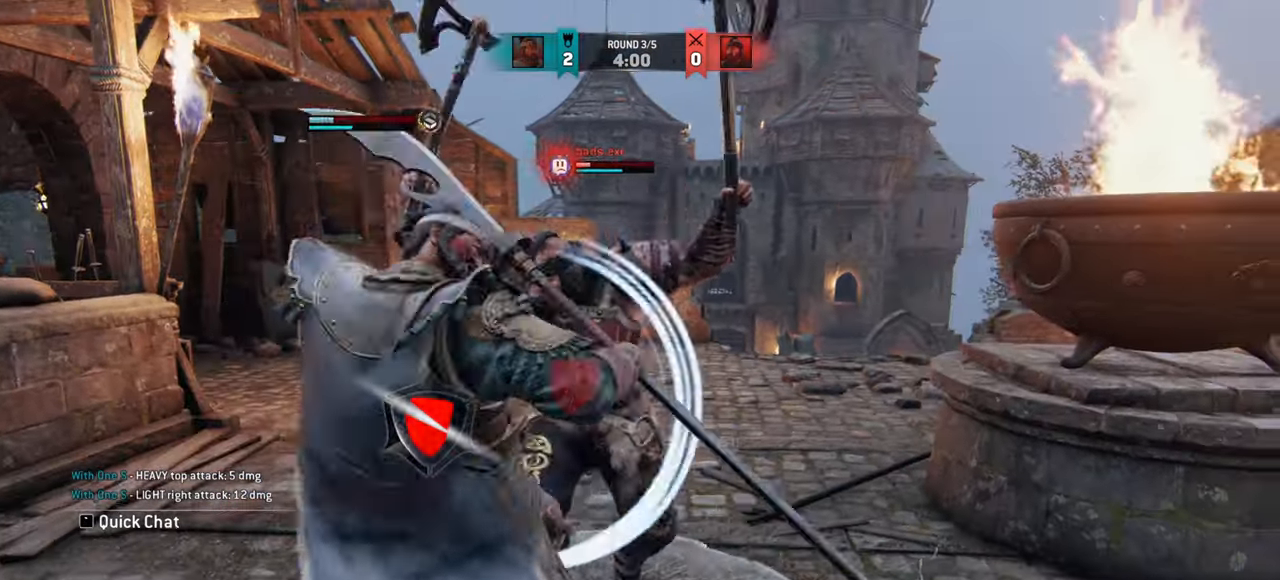
{"keys": ["a"], "mouse": [], "events": [[50, "mouse_wheel", "down"], [83, "a", "up"], [133, "mouse_wheel", "up"], [450, "a", "down"]]}
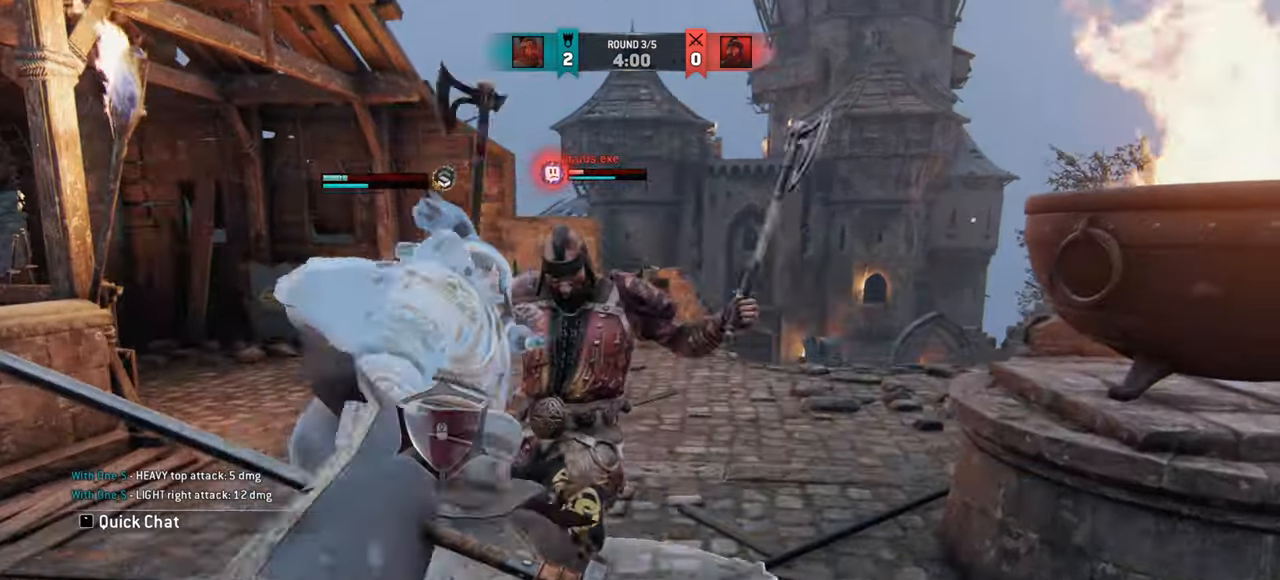
{"keys": [], "mouse": [], "events": [[183, "mouse_right", "down"], [266, "mouse_right", "up"], [317, "mouse_right", "down"], [400, "mouse_right", "up"], [450, "a", "up"]]}
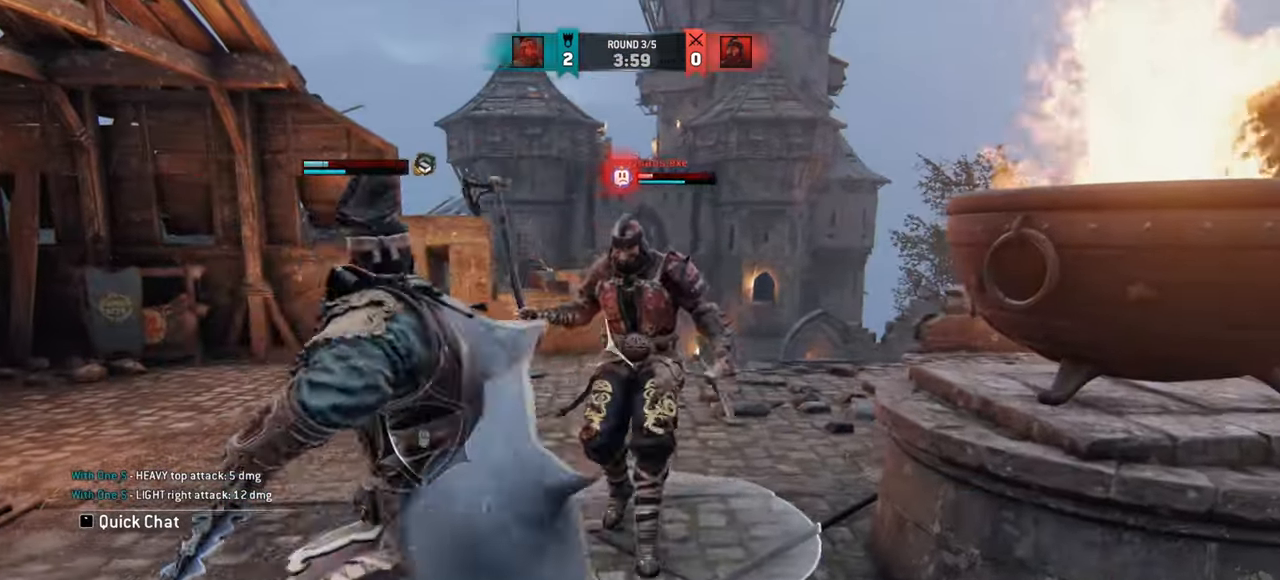
{"keys": [], "mouse": [], "events": [[384, "e", "down"], [450, "e", "up"]]}
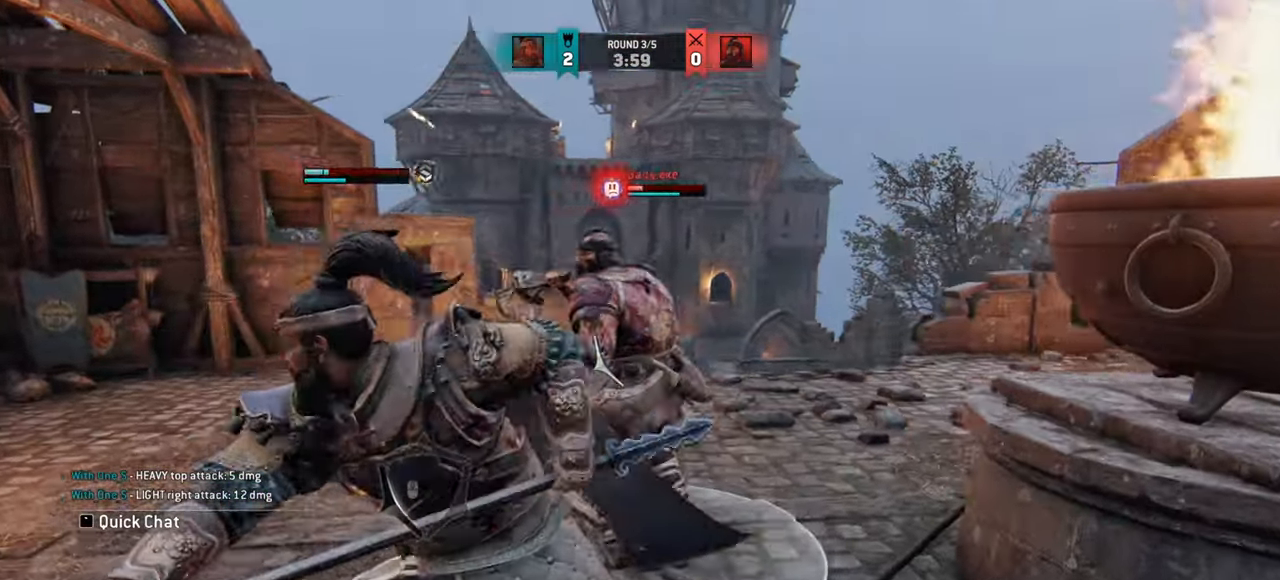
{"keys": [], "mouse": [], "events": [[133, "a", "down"], [283, "a", "up"], [400, "mouse_right", "down"], [483, "mouse_right", "up"]]}
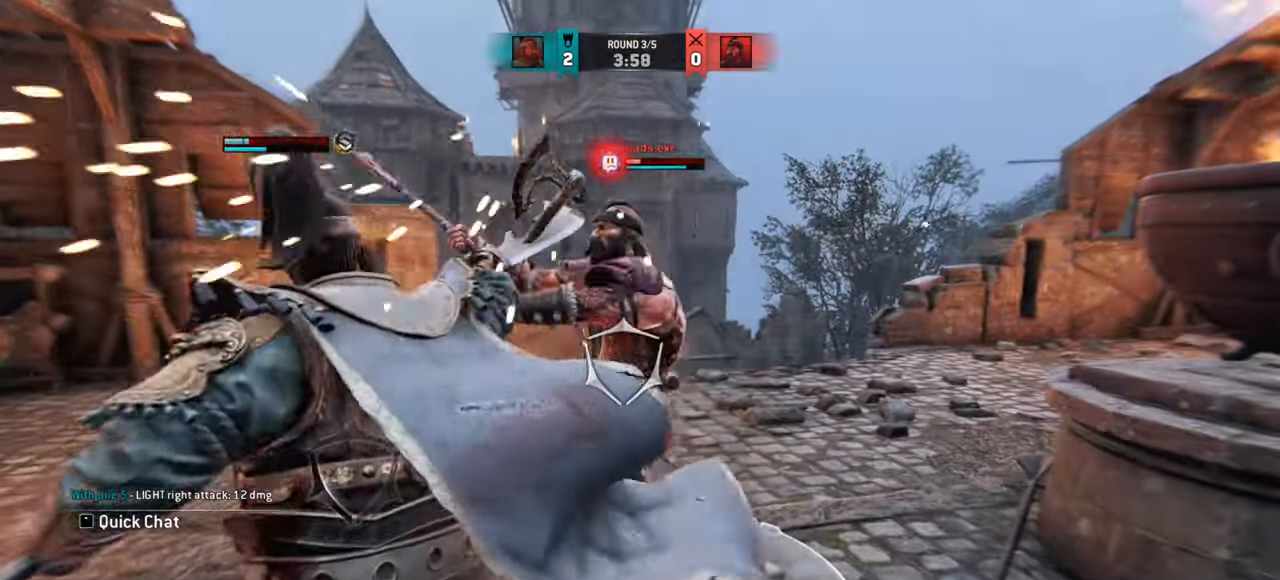
{"keys": ["a"], "mouse": [], "events": [[367, "a", "down"]]}
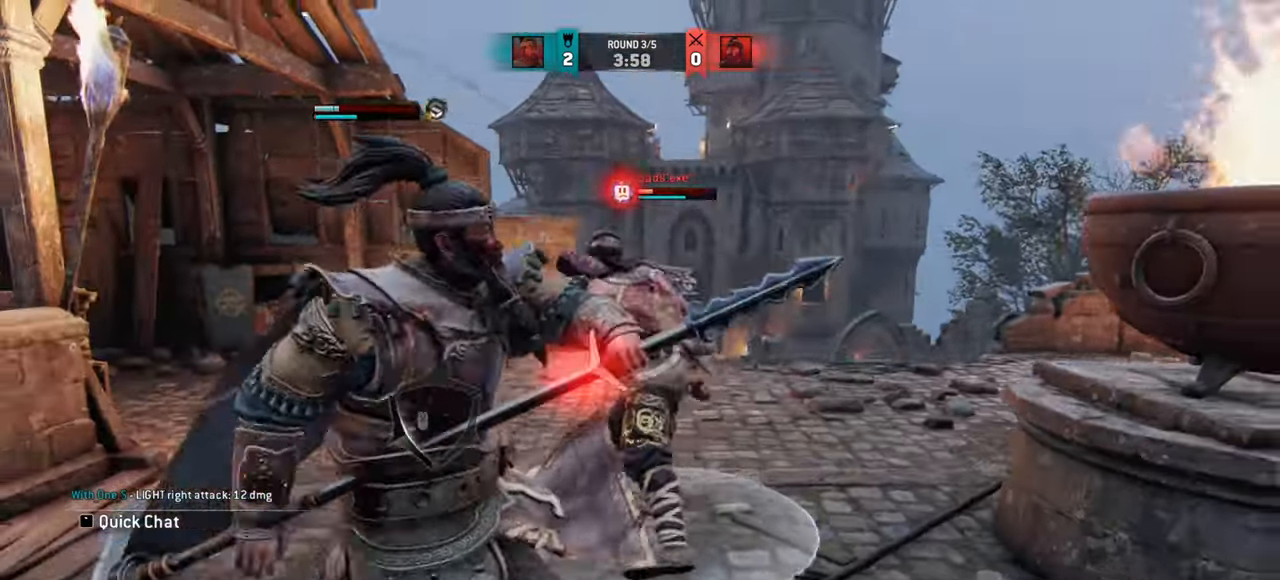
{"keys": ["a"], "mouse": [], "events": [[216, "a", "up"], [450, "a", "down"]]}
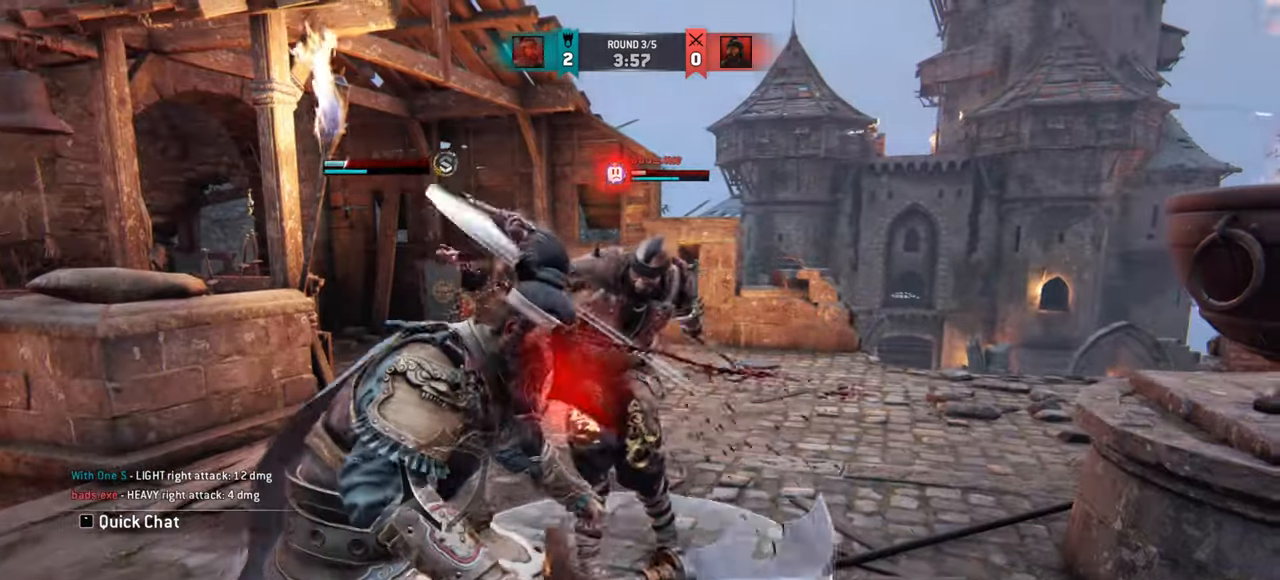
{"keys": [], "mouse": [], "events": [[117, "a", "up"]]}
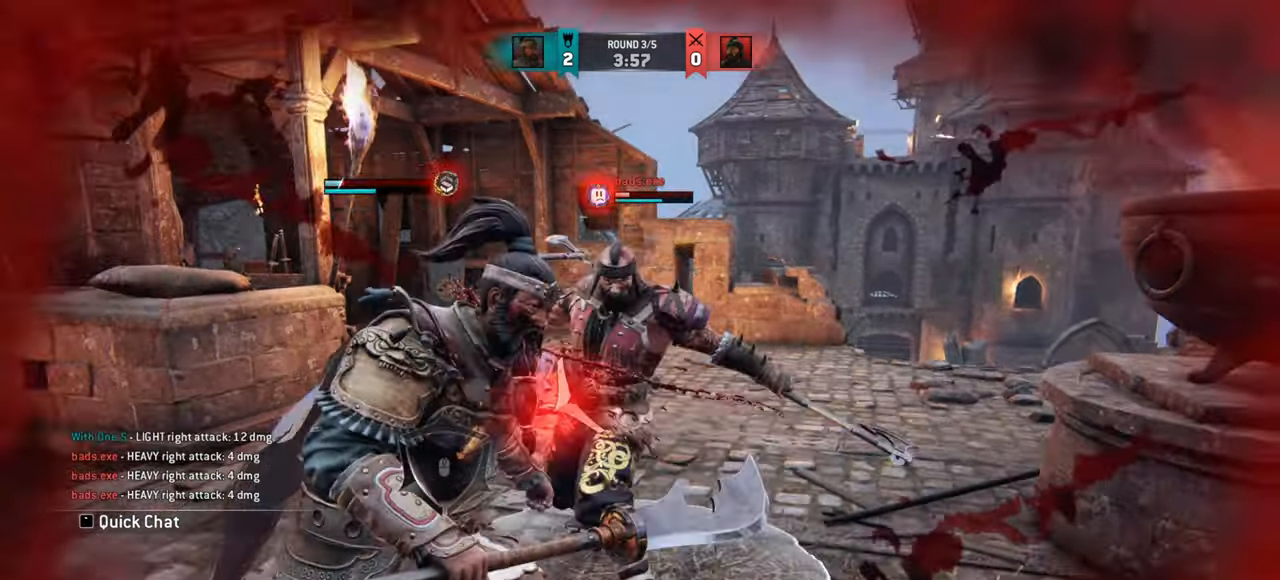
{"keys": [], "mouse": [], "events": []}
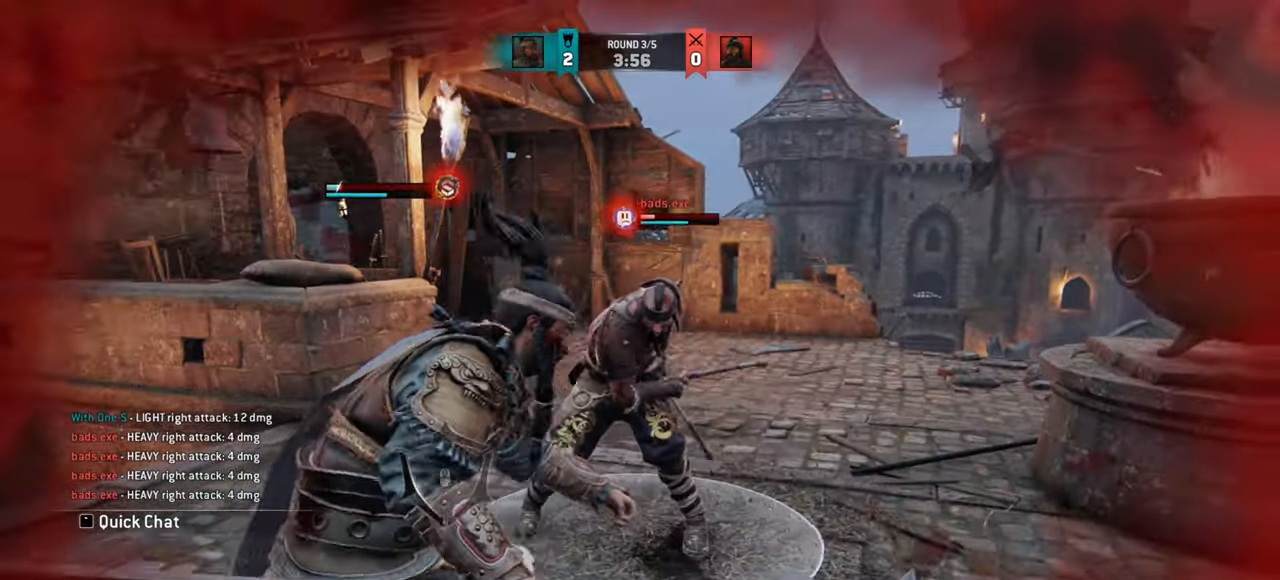
{"keys": [], "mouse": [], "events": []}
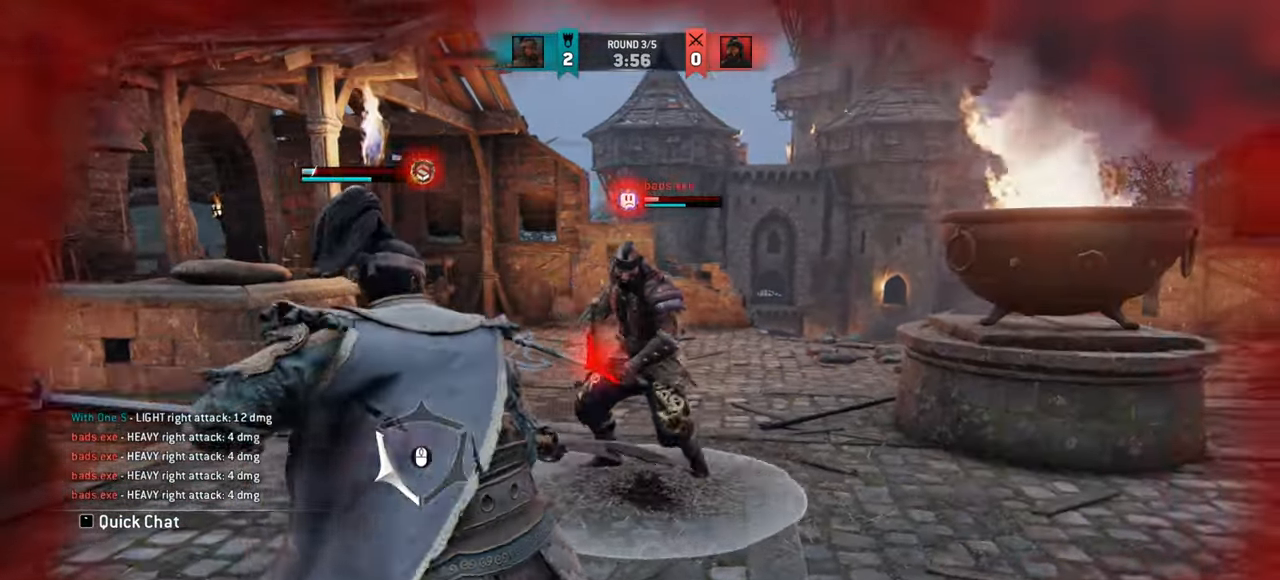
{"keys": ["a"], "mouse": [], "events": [[100, "a", "down"], [333, "w", "down"], [417, "w", "up"]]}
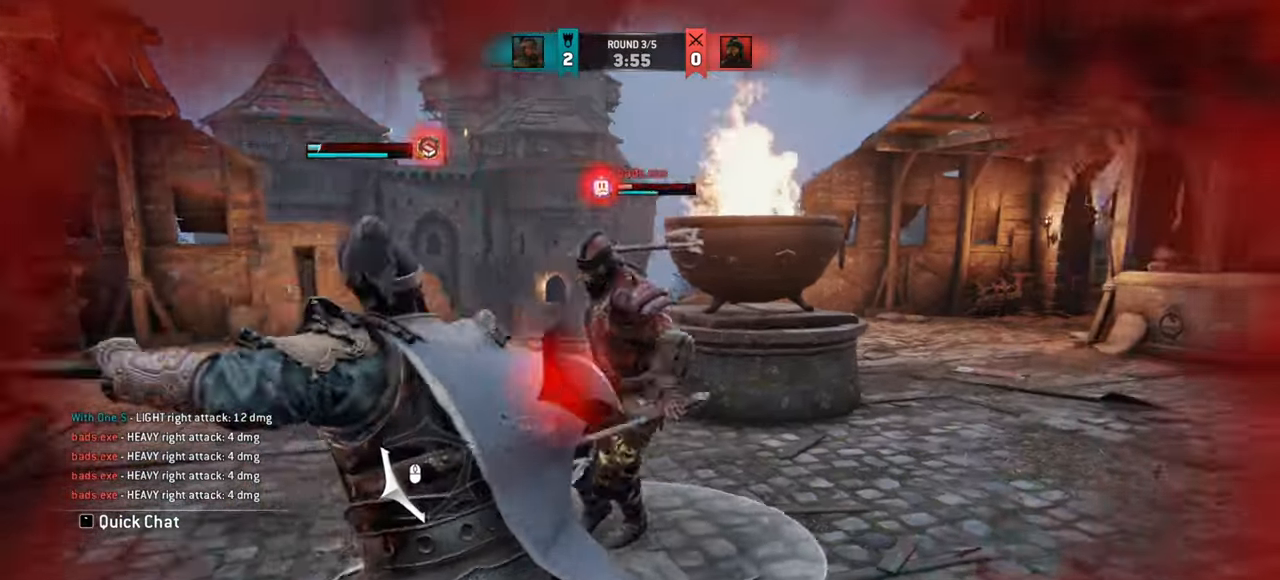
{"keys": ["a"], "mouse": [], "events": []}
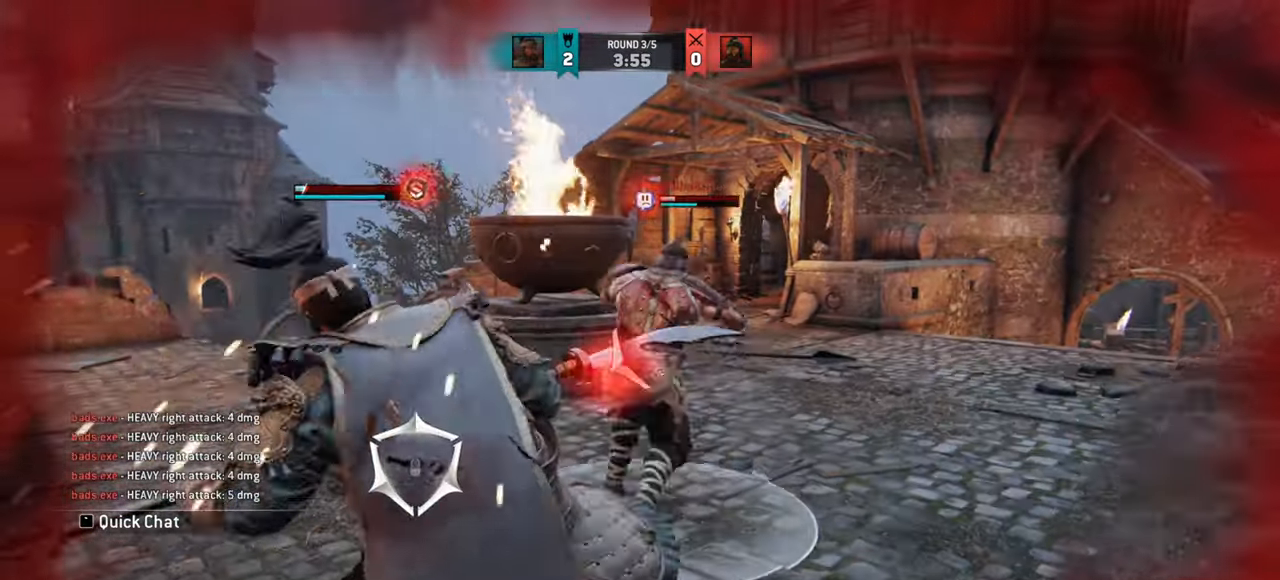
{"keys": ["a"], "mouse": [], "events": []}
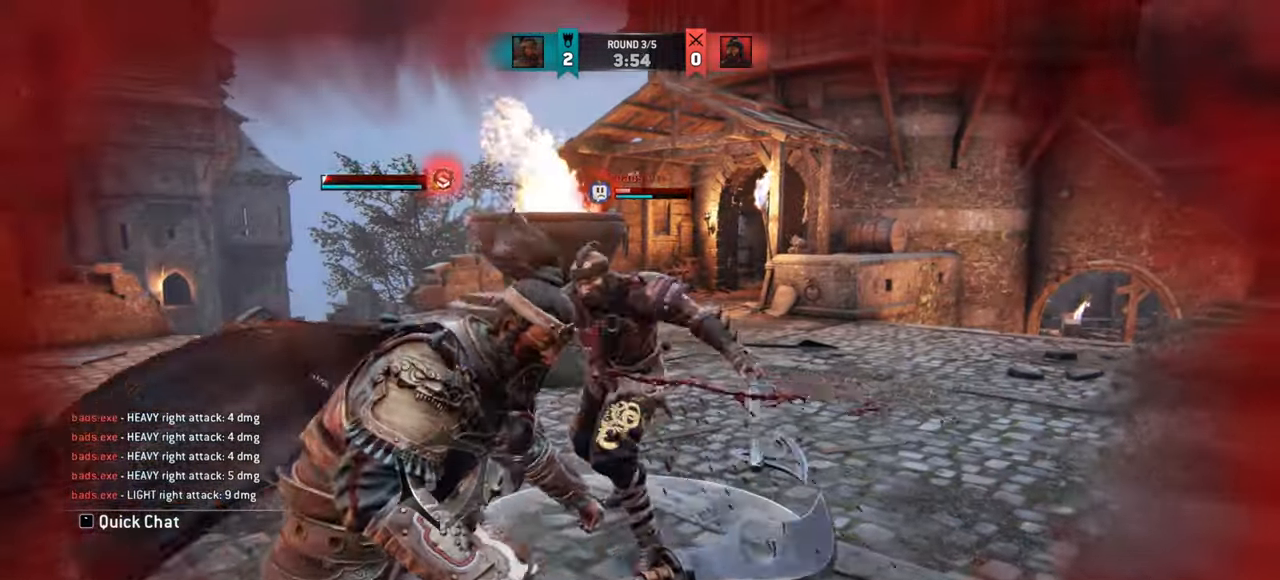
{"keys": ["a"], "mouse": [], "events": [[100, "w", "down"], [167, "w", "up"]]}
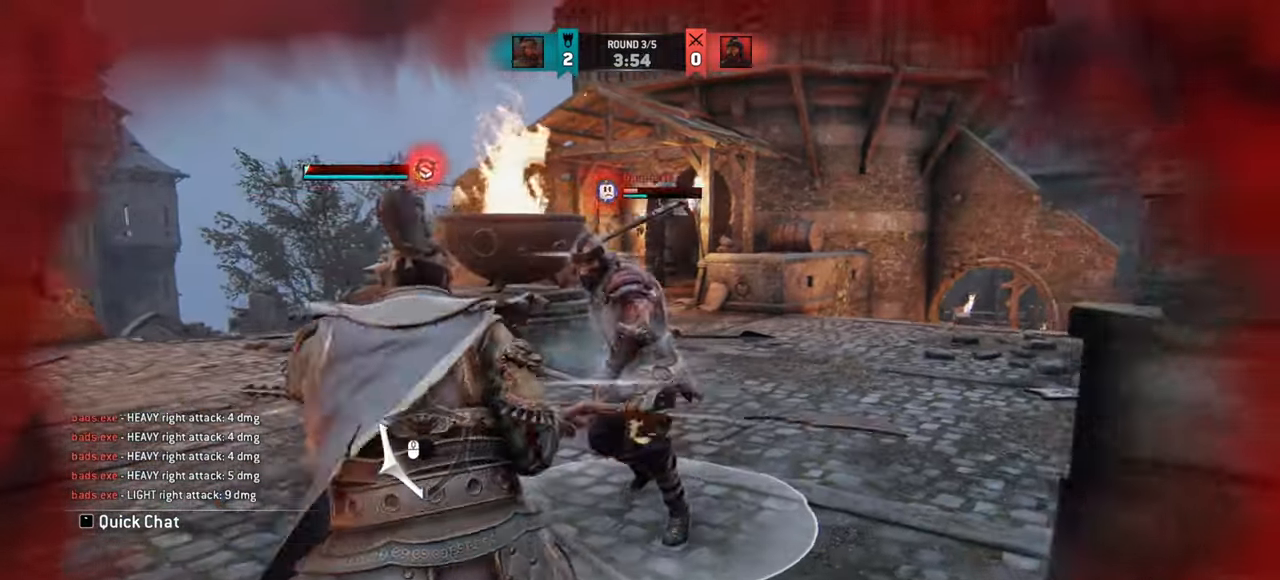
{"keys": ["a"], "mouse": [], "events": [[383, "mouse_right", "down"], [467, "mouse_right", "up"]]}
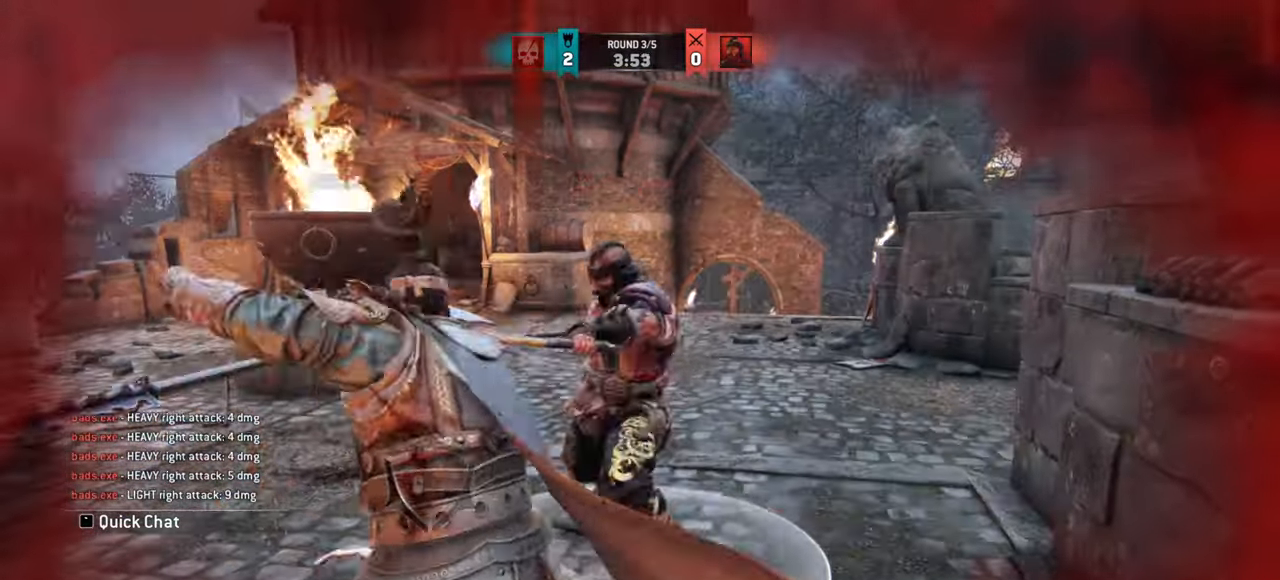
{"keys": [], "mouse": [], "events": [[267, "a", "up"]]}